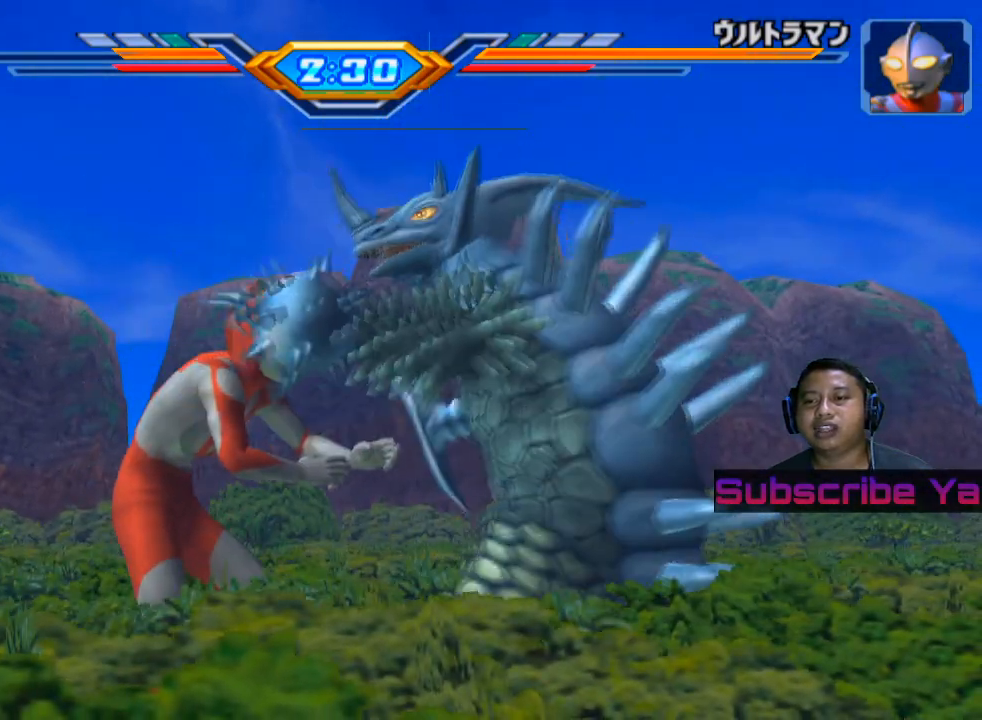
Gameplay with a controller (PlayStation layout); each line is a JSON object with the inputs held at the frame after it. "events" lists button and stick changes between this image and that frame as [ms after this image, input, new state], when the widget could be followed in between. Not read: right_stick.
{"buttons": ["CIRCLE"], "left_stick": "up", "events": [[460, "CIRCLE", "down"]]}
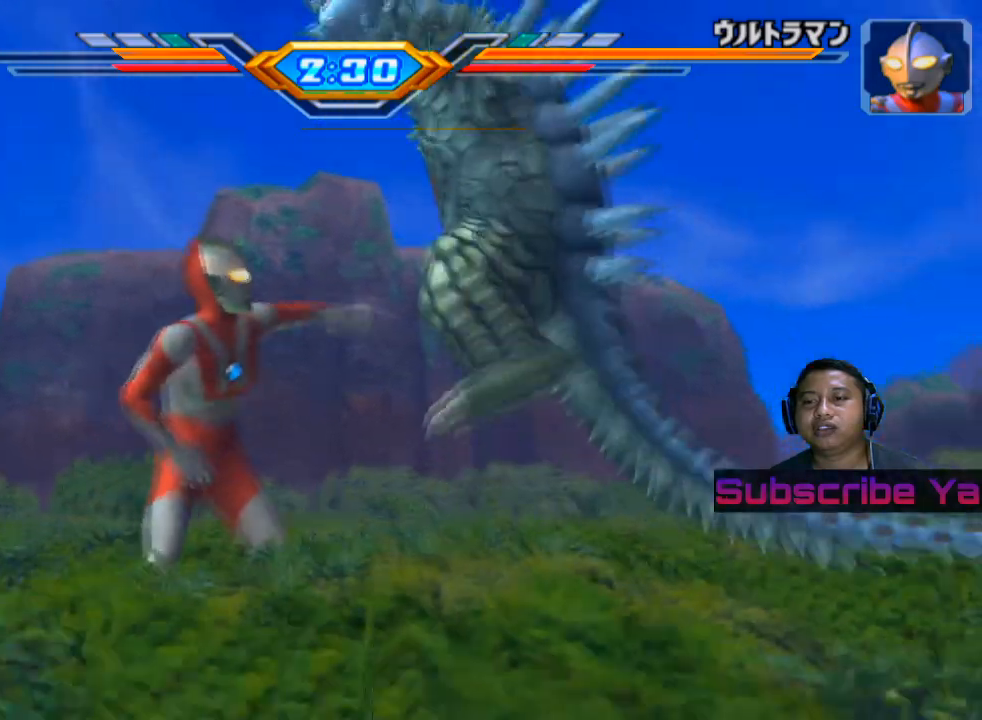
{"buttons": ["CIRCLE"], "left_stick": "up", "events": [[100, "CIRCLE", "up"], [180, "CIRCLE", "down"], [300, "CIRCLE", "up"], [360, "CIRCLE", "down"]]}
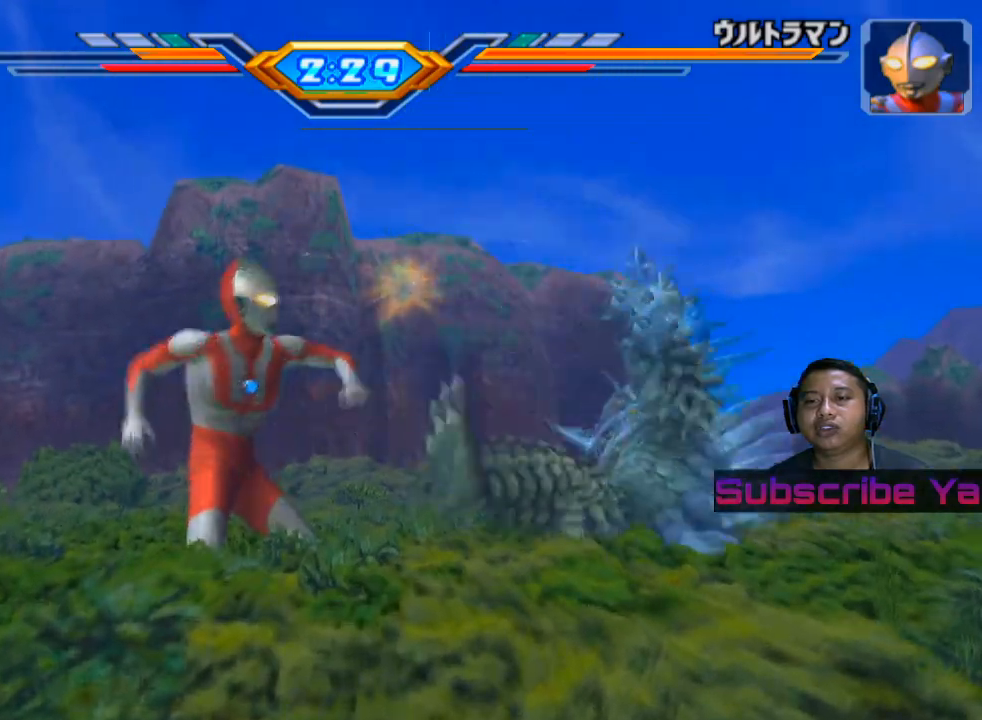
{"buttons": [], "left_stick": "center", "events": [[20, "CIRCLE", "up"], [160, "left_stick", "center"]]}
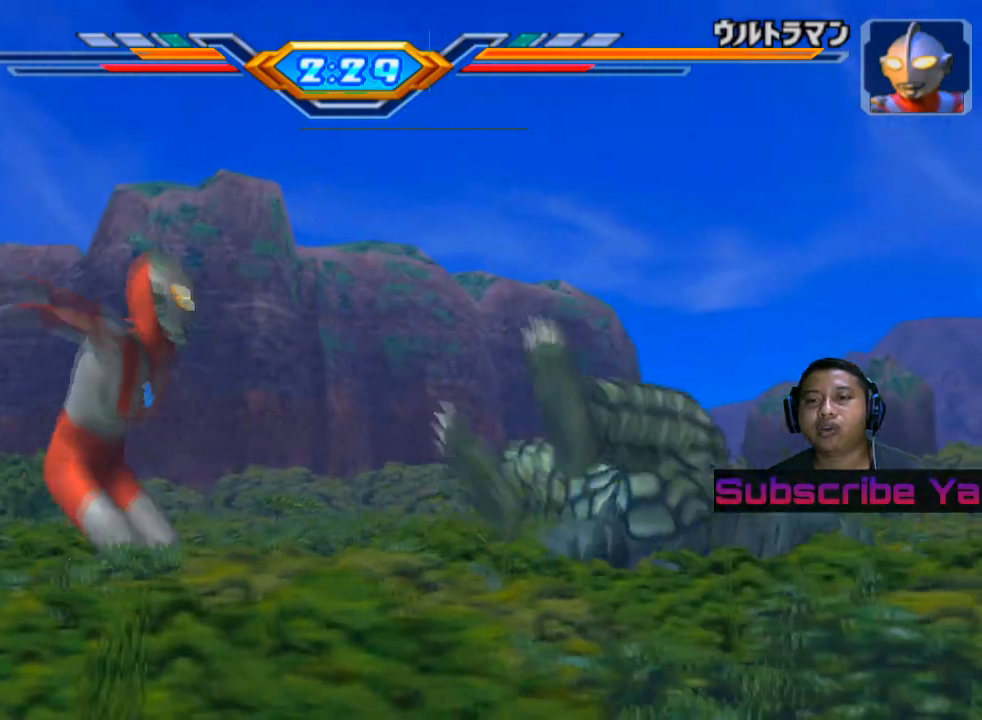
{"buttons": [], "left_stick": "left", "events": [[40, "left_stick", "left"], [220, "CROSS", "down"], [400, "CROSS", "up"]]}
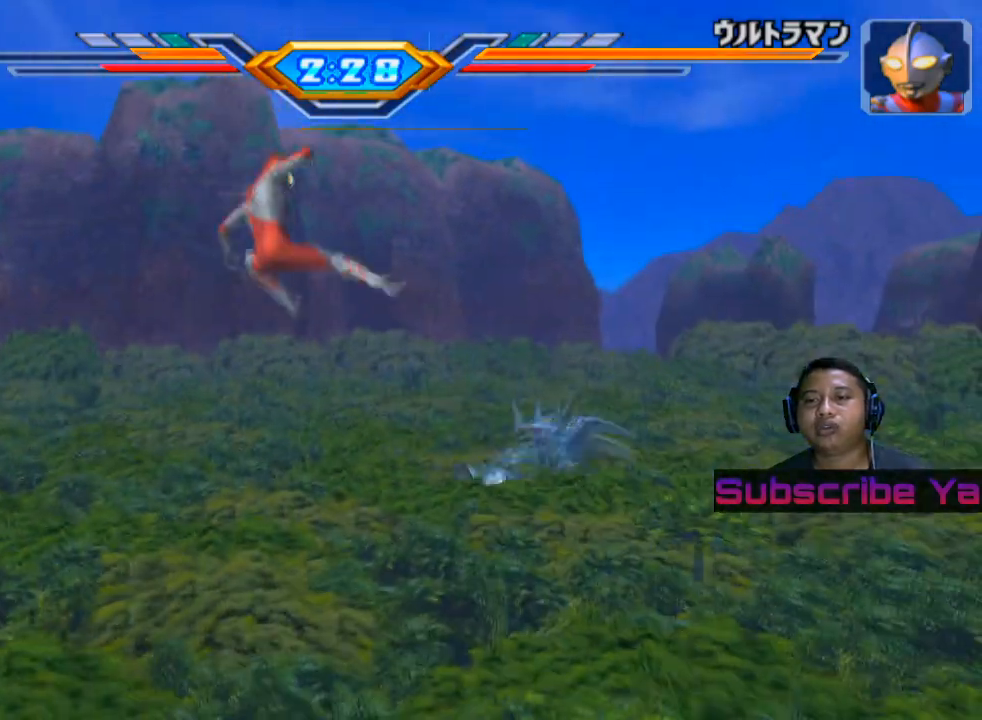
{"buttons": ["CIRCLE"], "left_stick": "left", "events": [[20, "CROSS", "down"], [180, "CROSS", "up"], [380, "CIRCLE", "down"]]}
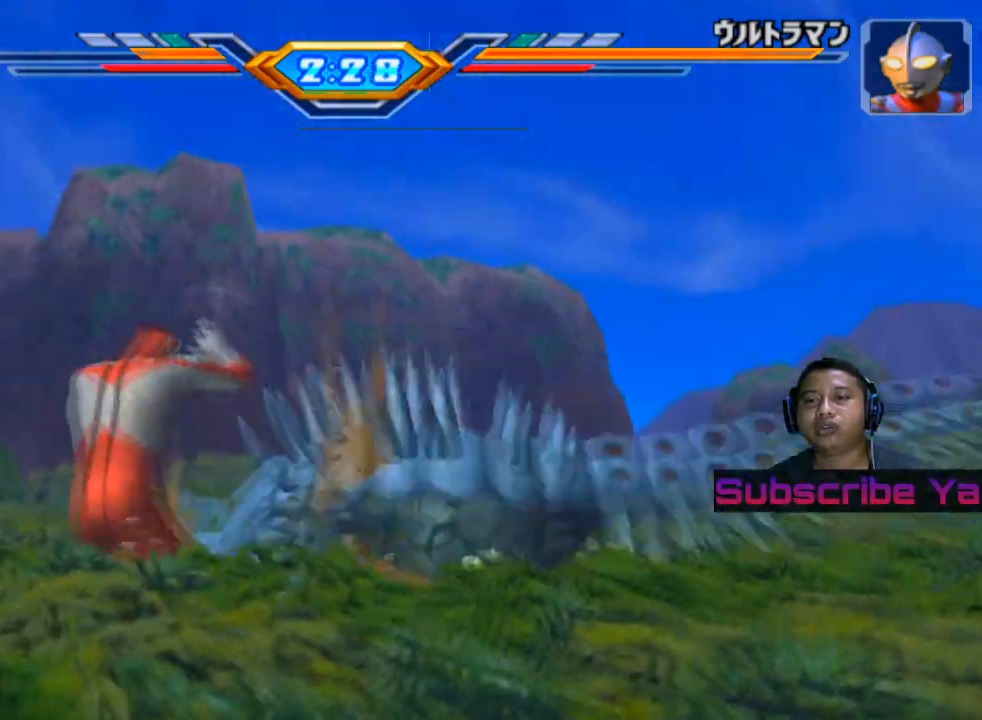
{"buttons": [], "left_stick": "left", "events": [[20, "CIRCLE", "up"], [100, "CIRCLE", "down"], [240, "CIRCLE", "up"], [340, "CIRCLE", "down"], [440, "CIRCLE", "up"]]}
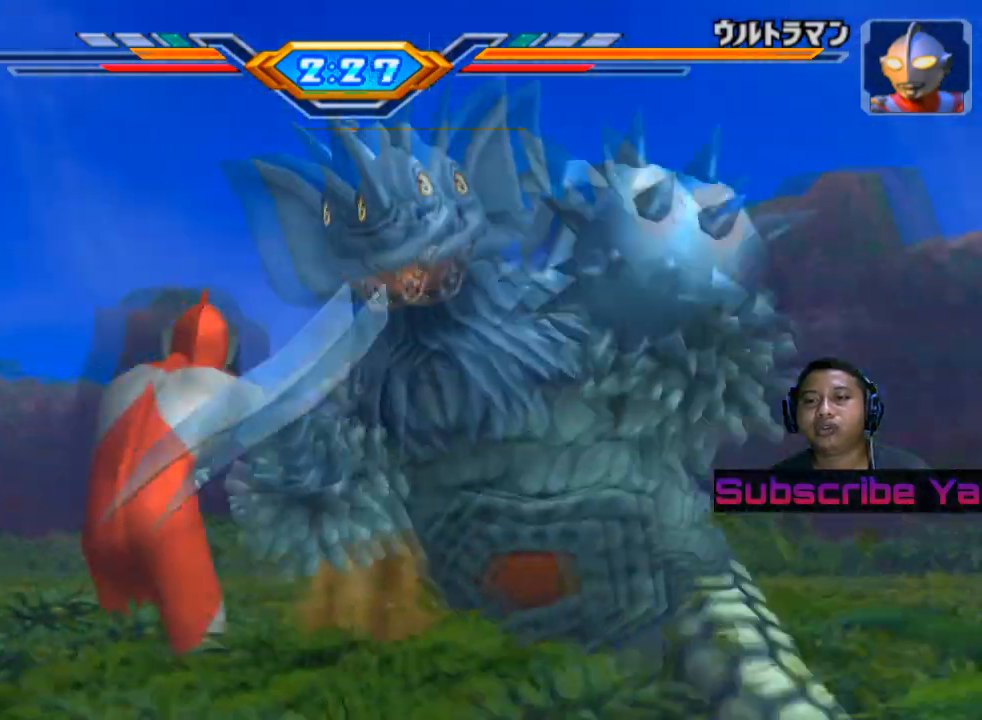
{"buttons": ["CIRCLE"], "left_stick": "left", "events": [[40, "CIRCLE", "down"], [160, "CIRCLE", "up"], [260, "CIRCLE", "down"], [380, "CIRCLE", "up"], [460, "CIRCLE", "down"]]}
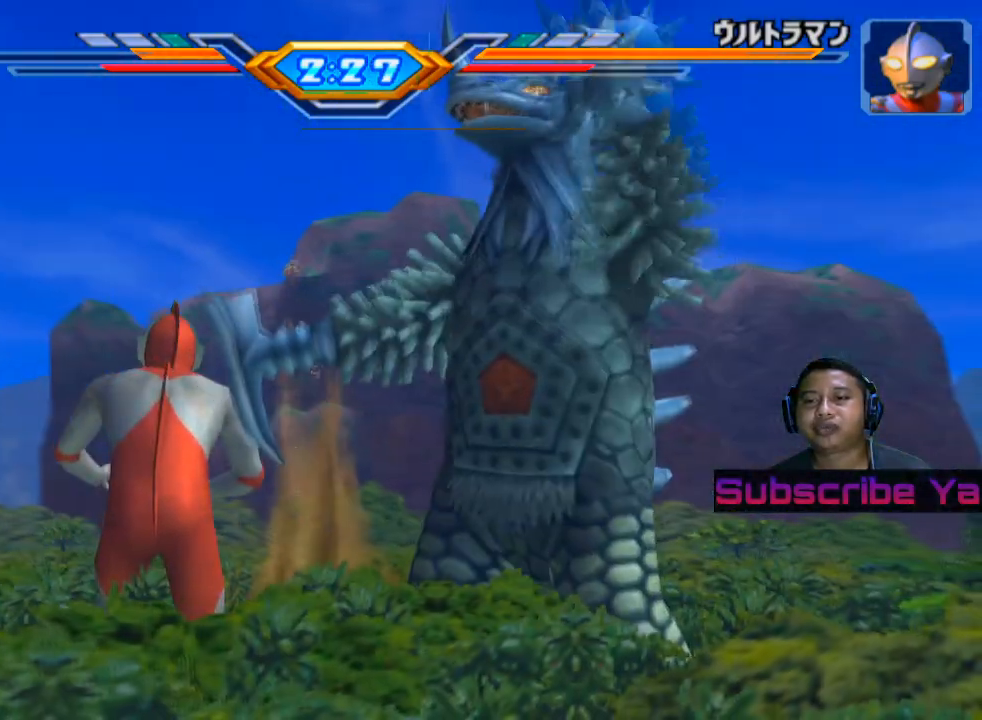
{"buttons": ["CIRCLE"], "left_stick": "center", "events": [[80, "CIRCLE", "up"], [180, "CIRCLE", "down"], [280, "left_stick", "center"], [300, "CIRCLE", "up"], [380, "CIRCLE", "down"]]}
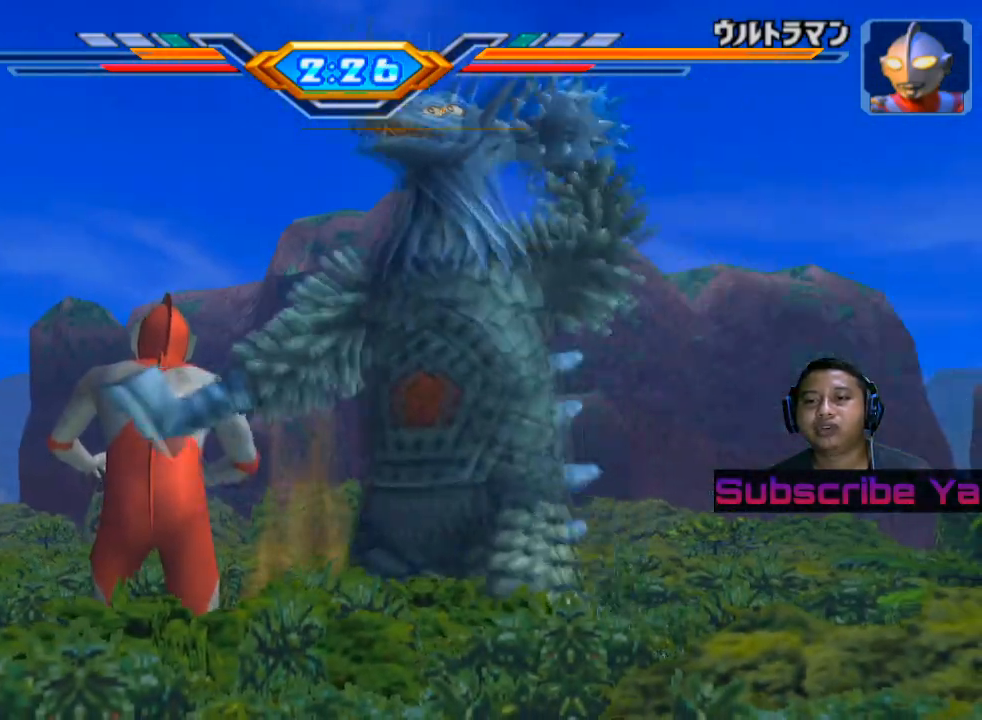
{"buttons": ["CIRCLE"], "left_stick": "center", "events": [[40, "CIRCLE", "up"], [120, "CIRCLE", "down"], [280, "CIRCLE", "up"], [360, "CIRCLE", "down"]]}
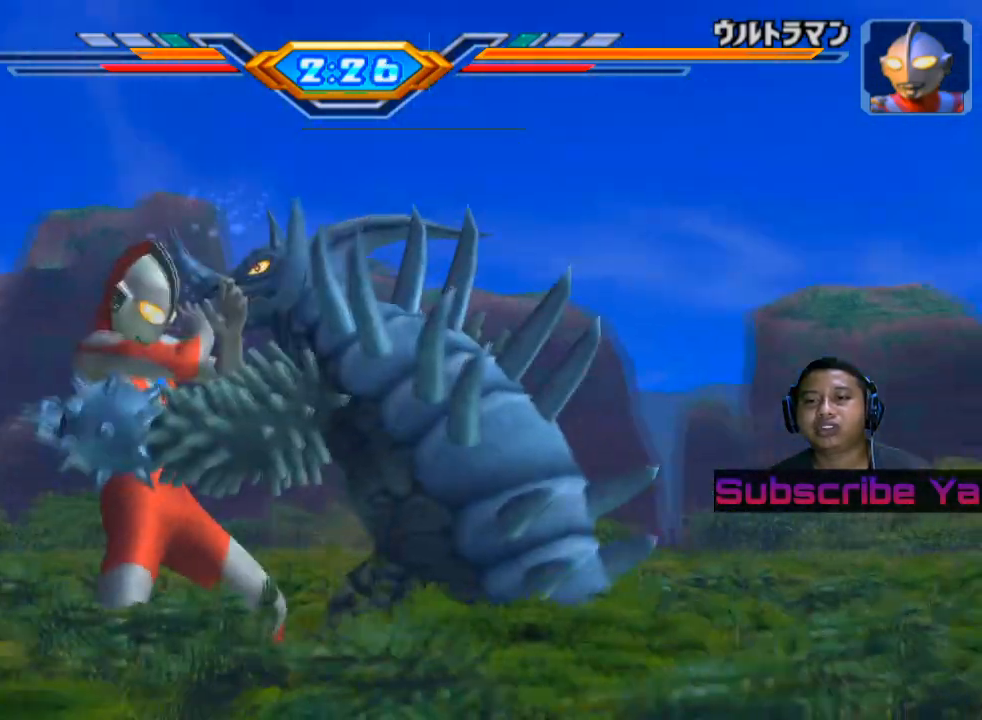
{"buttons": ["CIRCLE"], "left_stick": "center", "events": [[60, "CIRCLE", "up"], [500, "CIRCLE", "down"]]}
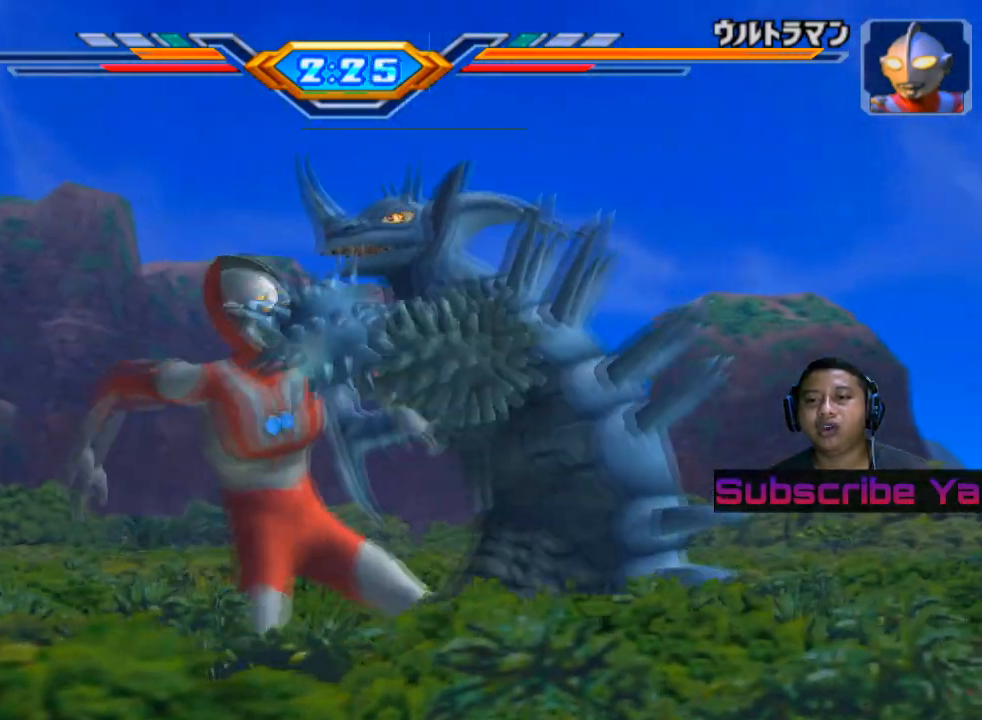
{"buttons": ["CIRCLE"], "left_stick": "center", "events": [[80, "left_stick", "up"], [160, "CIRCLE", "up"], [200, "left_stick", "center"], [240, "CIRCLE", "down"], [400, "CIRCLE", "up"], [500, "CIRCLE", "down"]]}
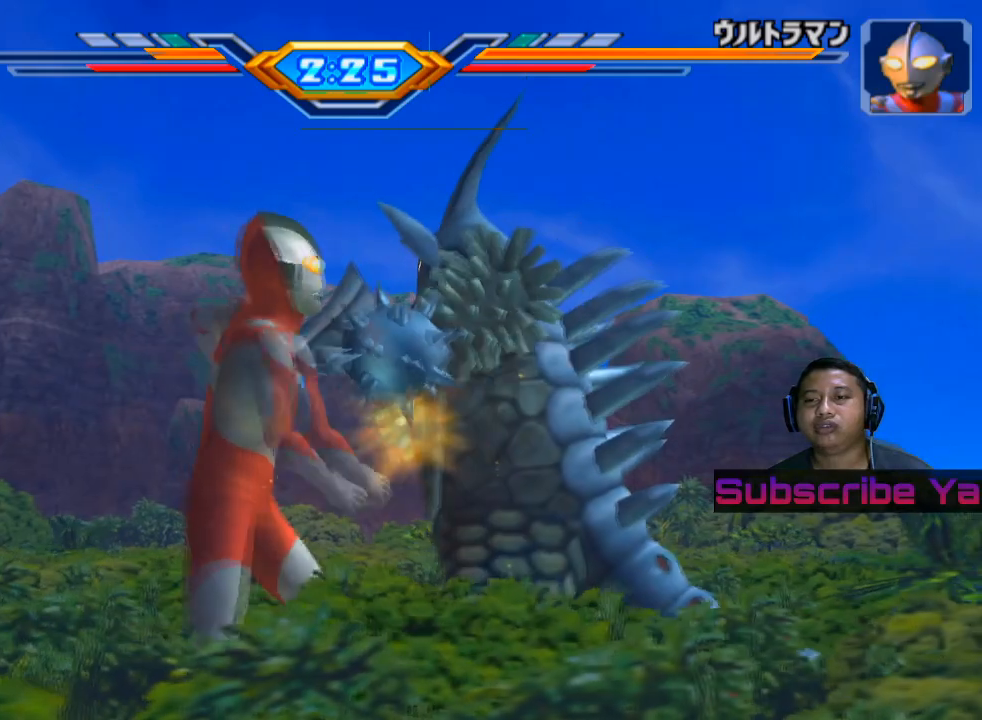
{"buttons": ["CIRCLE"], "left_stick": "center", "events": [[160, "CIRCLE", "up"], [240, "CIRCLE", "down"], [380, "CIRCLE", "up"], [460, "CIRCLE", "down"]]}
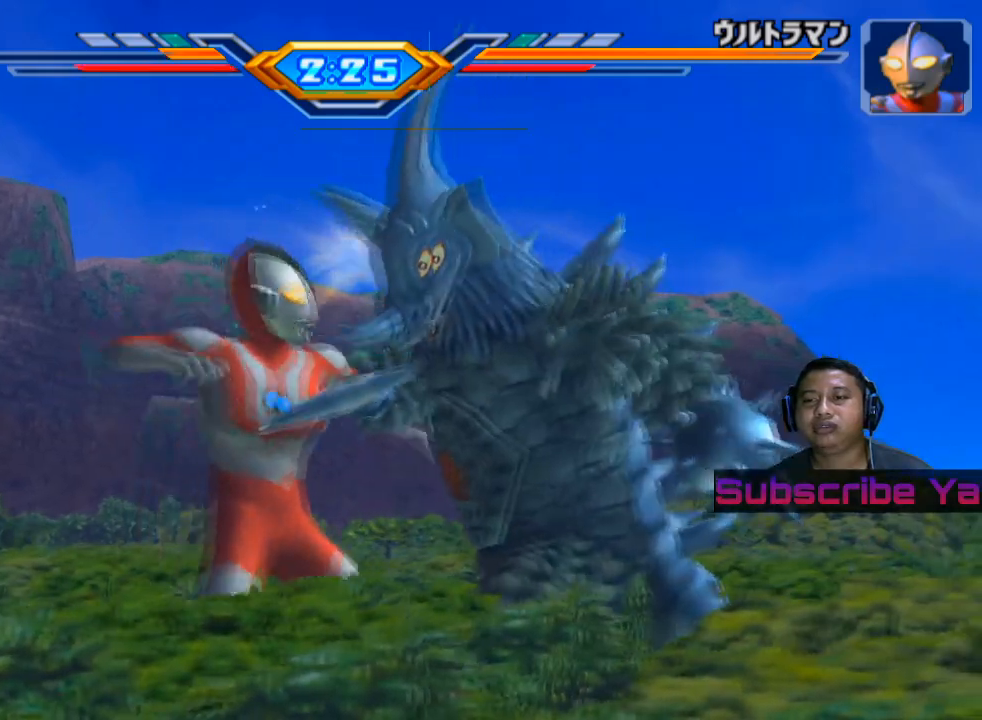
{"buttons": [], "left_stick": "down", "events": [[100, "CIRCLE", "up"], [140, "left_stick", "down"], [200, "CIRCLE", "down"], [360, "CIRCLE", "up"]]}
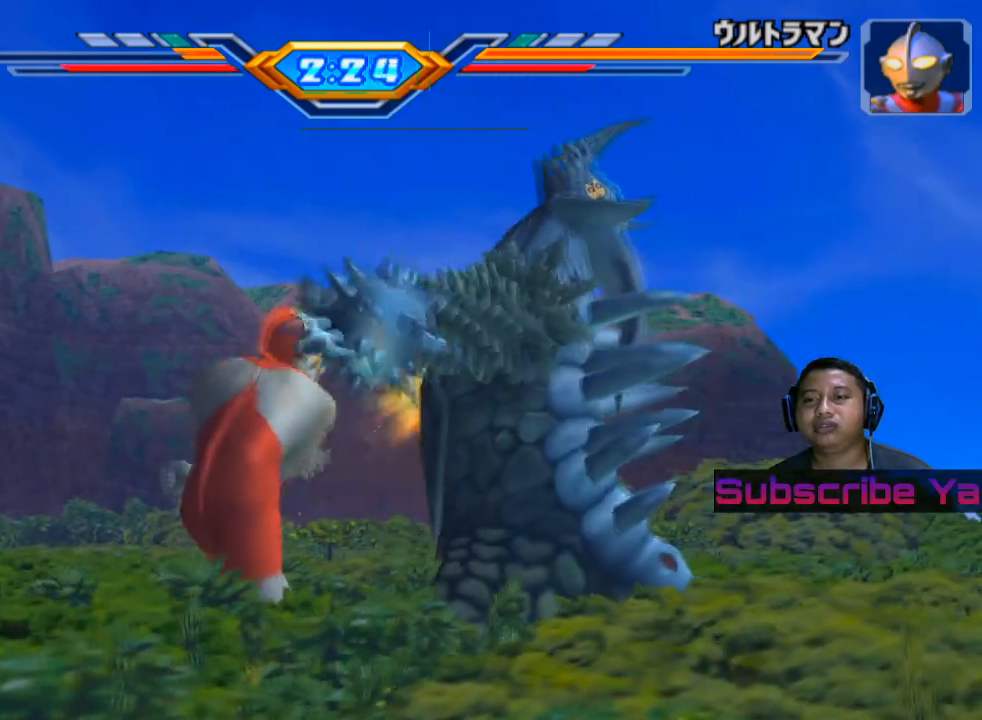
{"buttons": [], "left_stick": "center", "events": [[40, "left_stick", "center"], [100, "CIRCLE", "down"], [260, "CIRCLE", "up"], [340, "CIRCLE", "down"], [480, "CIRCLE", "up"]]}
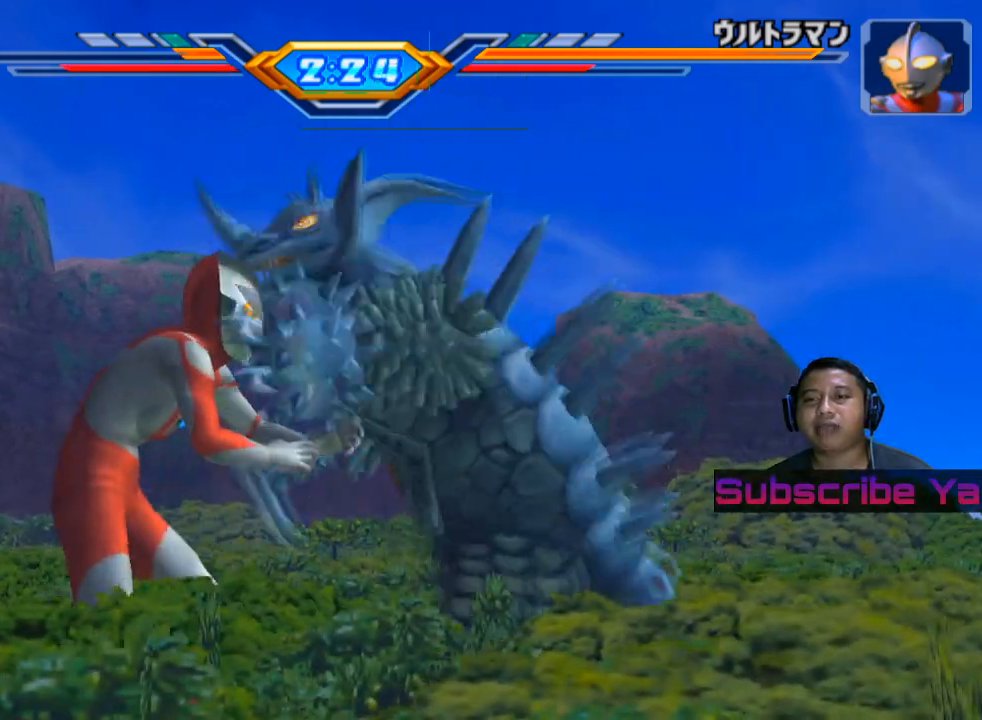
{"buttons": ["CIRCLE"], "left_stick": "center", "events": [[40, "CIRCLE", "down"], [180, "CIRCLE", "up"], [240, "CIRCLE", "down"], [380, "CIRCLE", "up"], [460, "CIRCLE", "down"]]}
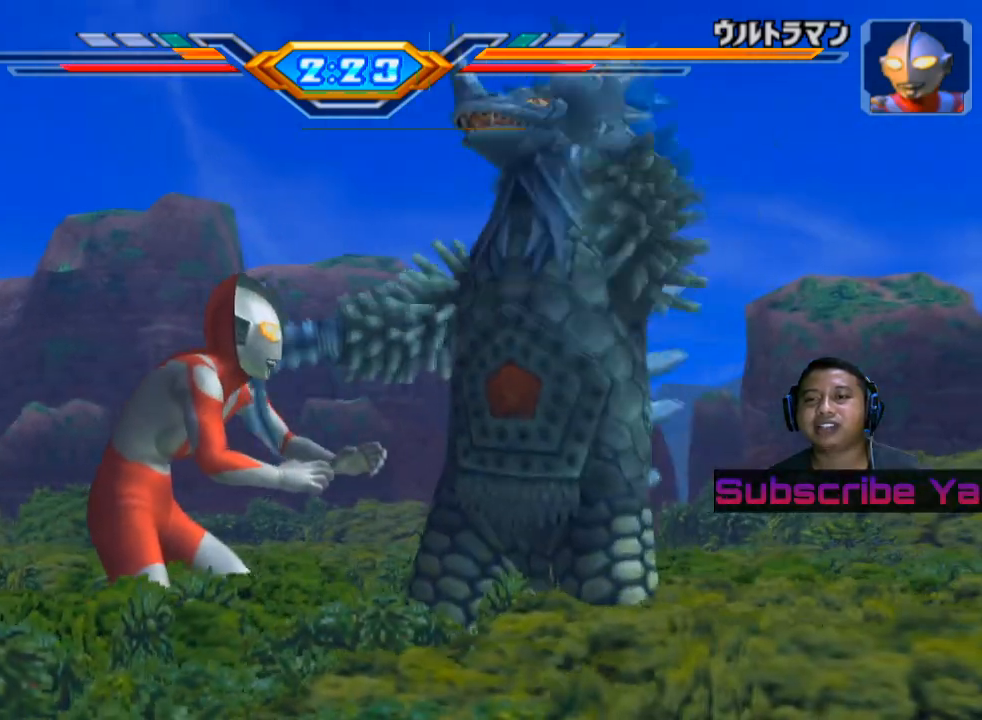
{"buttons": ["CIRCLE"], "left_stick": "center", "events": [[100, "CIRCLE", "up"], [200, "CIRCLE", "down"], [360, "CIRCLE", "up"], [460, "CIRCLE", "down"]]}
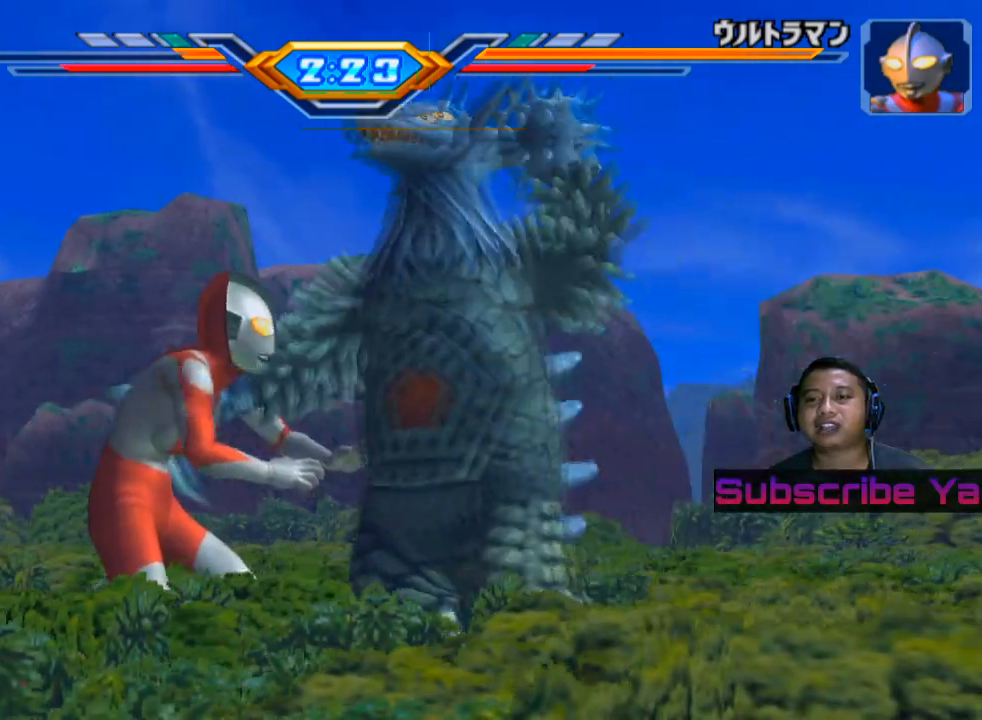
{"buttons": [], "left_stick": "center", "events": [[120, "CIRCLE", "up"], [200, "CIRCLE", "down"], [360, "CIRCLE", "up"]]}
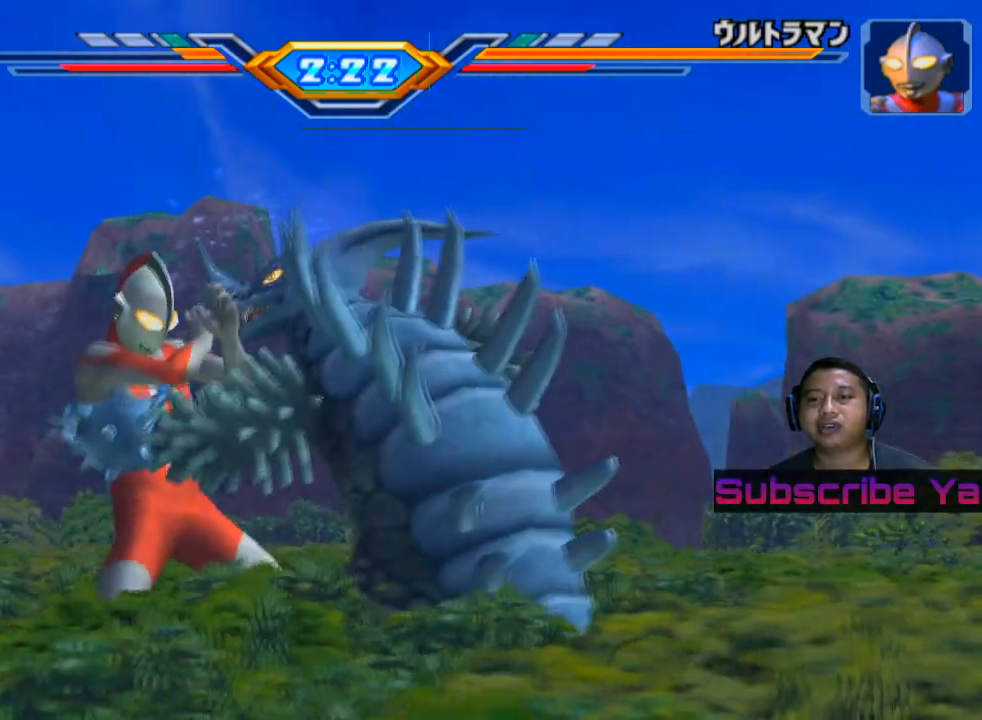
{"buttons": [], "left_stick": "center", "events": []}
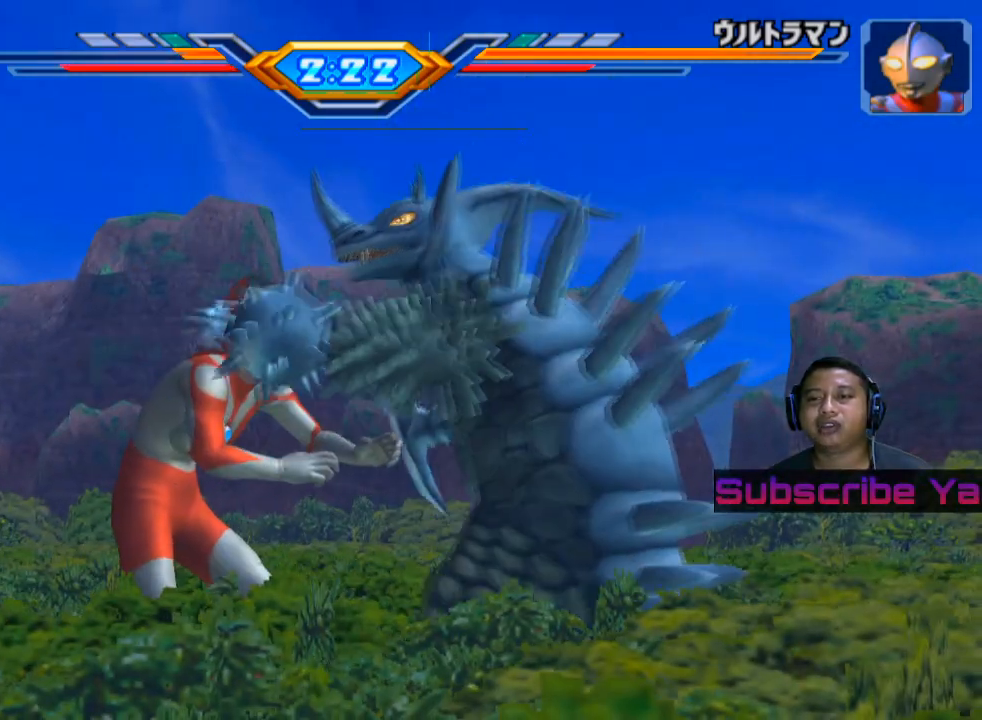
{"buttons": [], "left_stick": "up", "events": [[220, "left_stick", "up"], [320, "CIRCLE", "down"], [460, "CIRCLE", "up"]]}
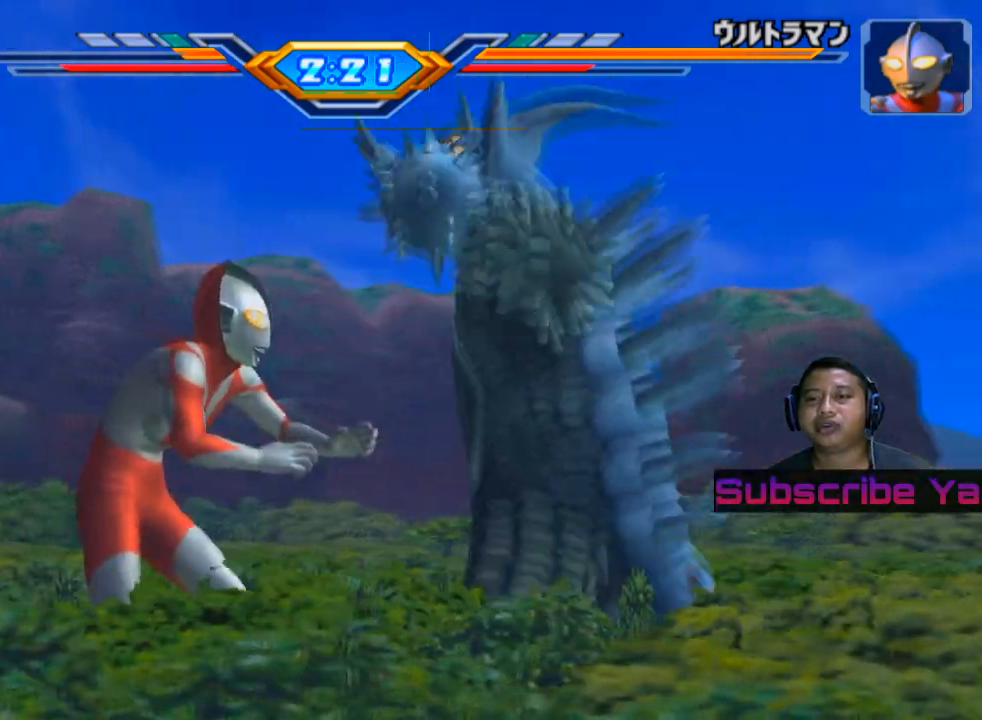
{"buttons": ["CIRCLE"], "left_stick": "up", "events": [[60, "CIRCLE", "down"], [180, "CIRCLE", "up"], [280, "CIRCLE", "down"], [420, "CIRCLE", "up"], [480, "CIRCLE", "down"]]}
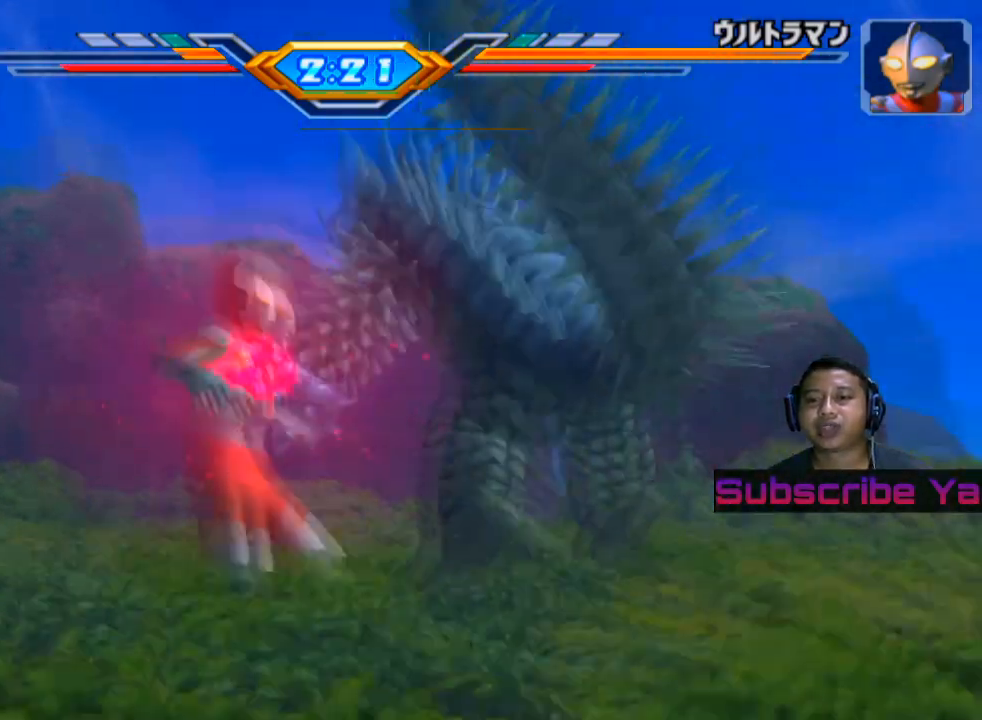
{"buttons": [], "left_stick": "center", "events": [[180, "CIRCLE", "up"], [280, "left_stick", "center"]]}
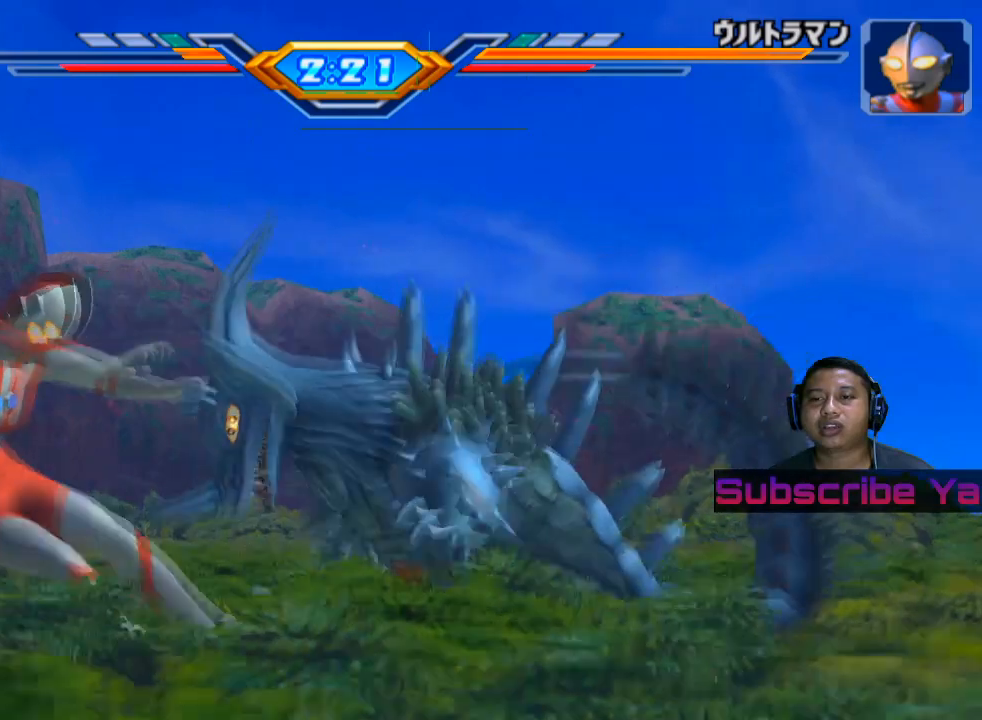
{"buttons": [], "left_stick": "center", "events": []}
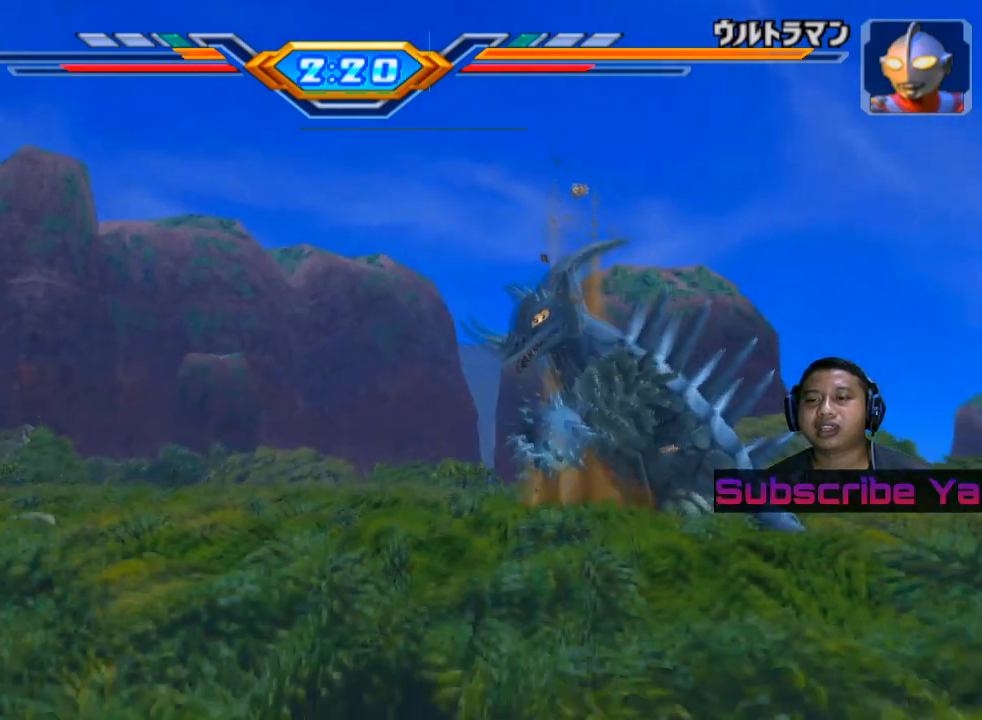
{"buttons": [], "left_stick": "center", "events": []}
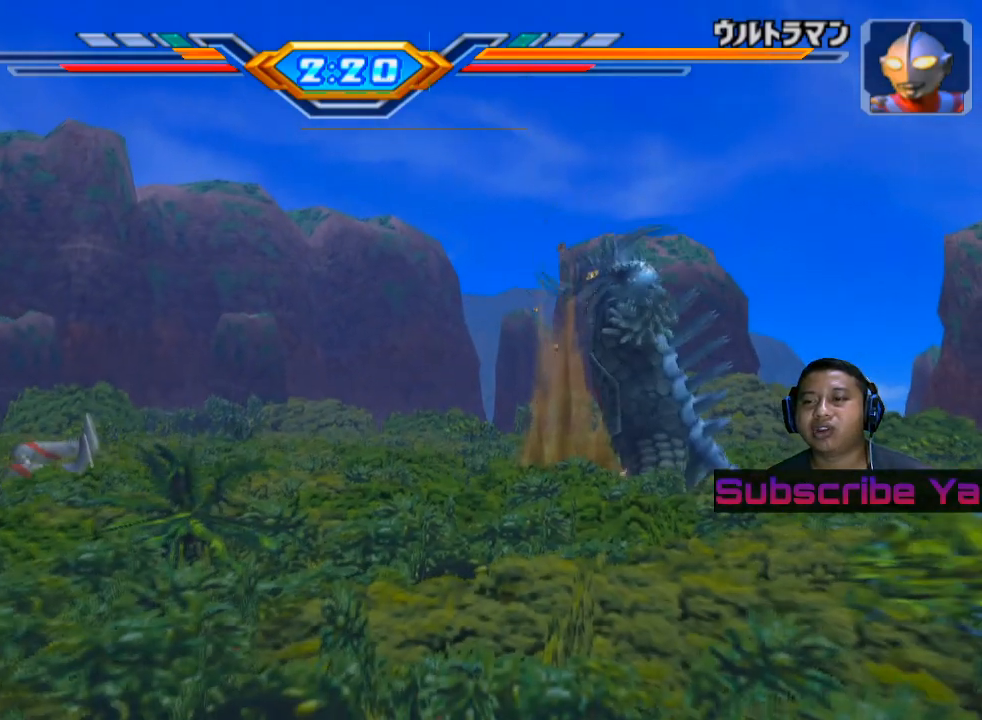
{"buttons": [], "left_stick": "center", "events": []}
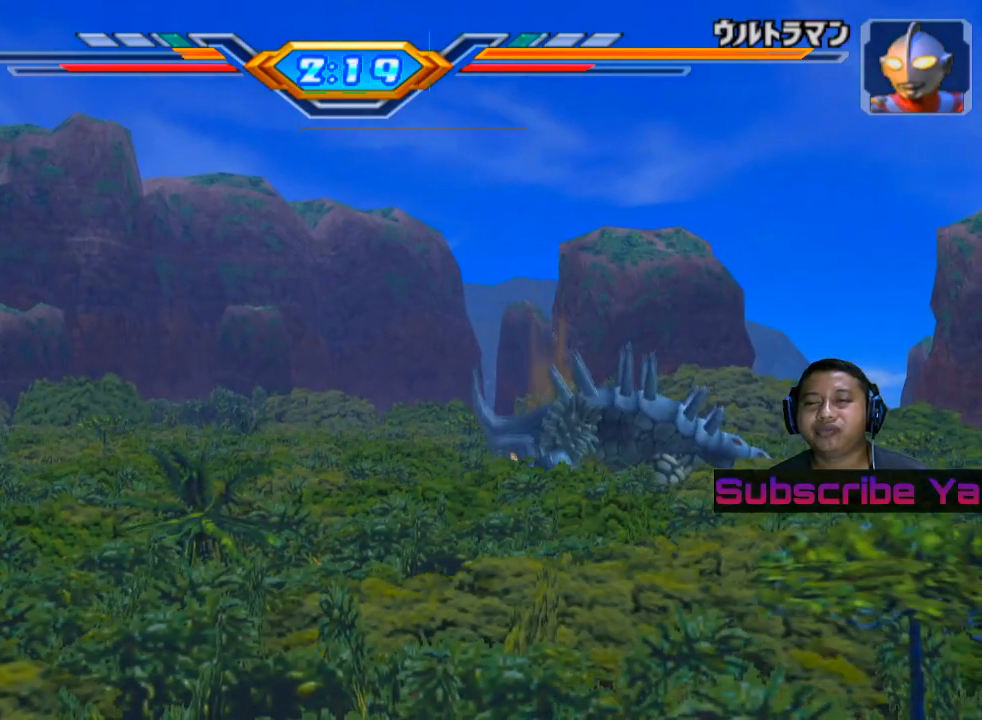
{"buttons": [], "left_stick": "center", "events": []}
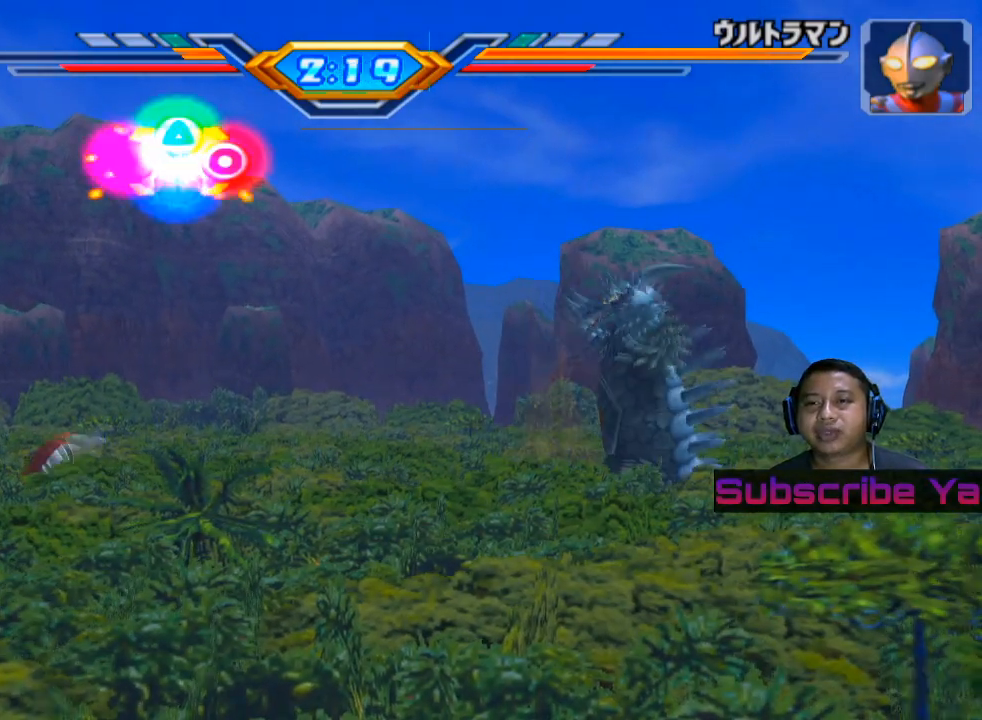
{"buttons": [], "left_stick": "center", "events": []}
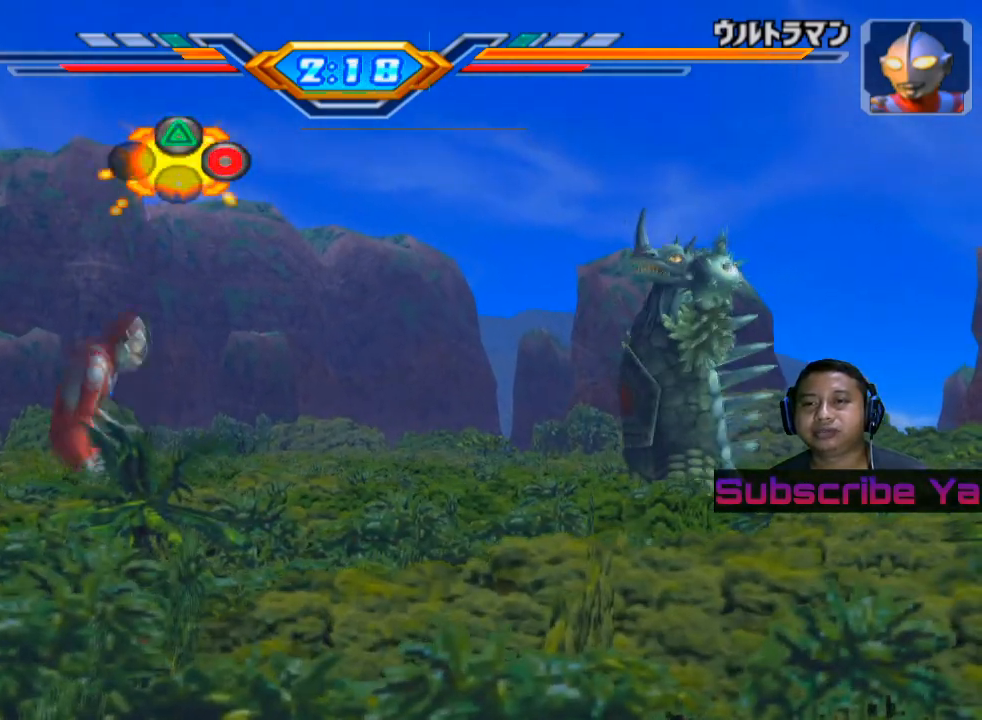
{"buttons": [], "left_stick": "center", "events": []}
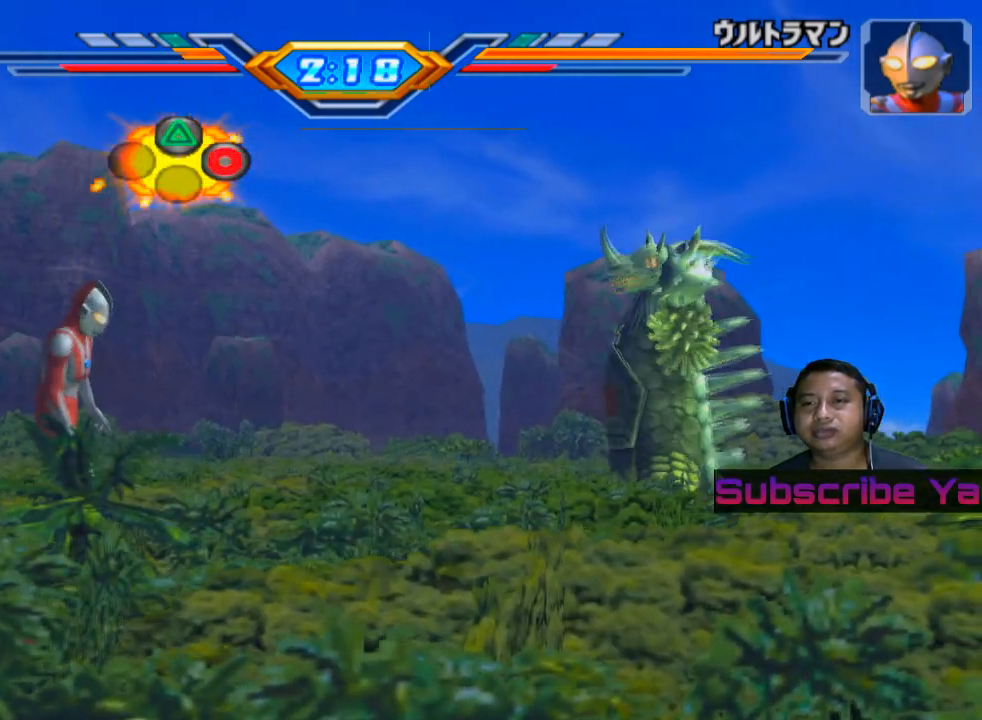
{"buttons": [], "left_stick": "center", "events": [[120, "CIRCLE", "down"], [240, "CIRCLE", "up"], [340, "CIRCLE", "down"], [420, "CIRCLE", "up"]]}
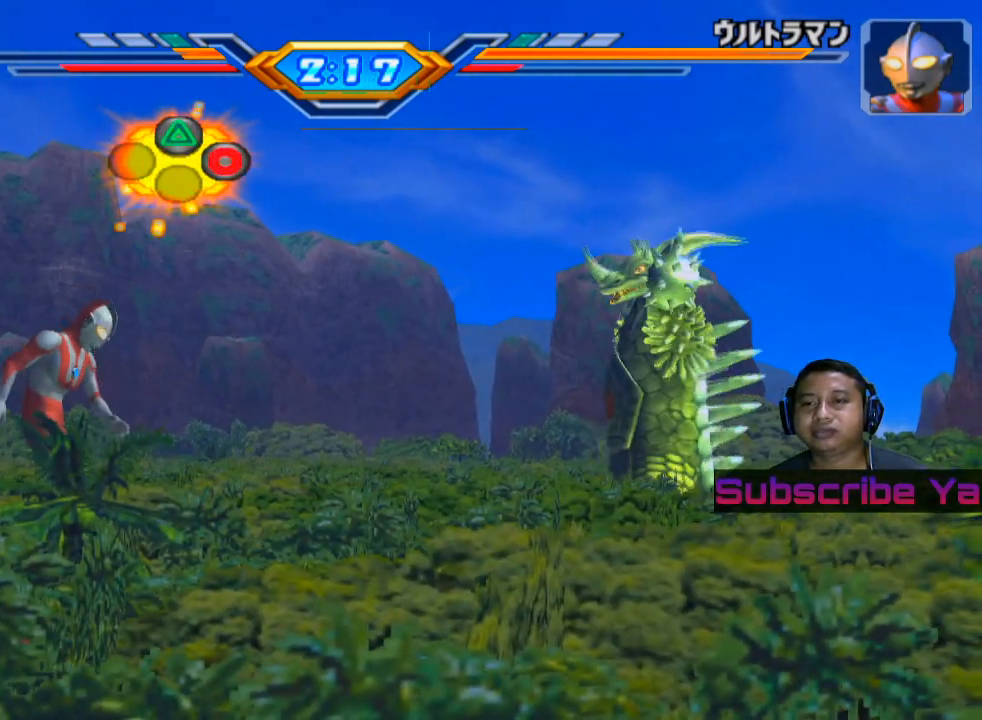
{"buttons": ["CIRCLE"], "left_stick": "center", "events": [[40, "CIRCLE", "down"], [100, "CIRCLE", "up"], [200, "CIRCLE", "down"], [280, "CIRCLE", "up"], [340, "CIRCLE", "down"], [440, "CIRCLE", "up"], [480, "CIRCLE", "down"]]}
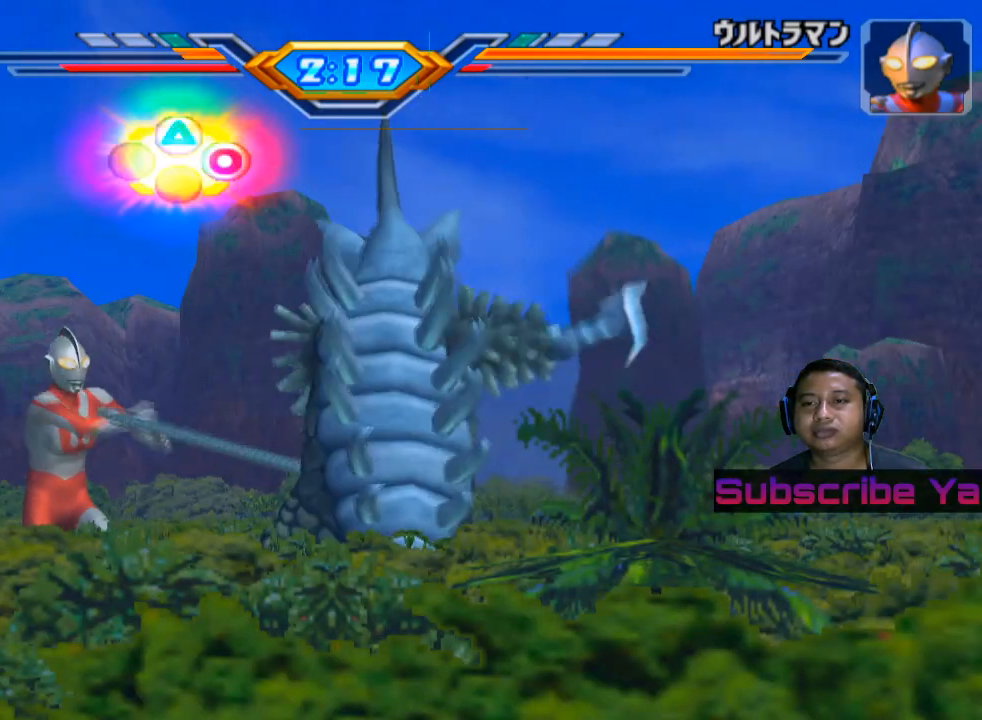
{"buttons": [], "left_stick": "center", "events": [[120, "CIRCLE", "up"]]}